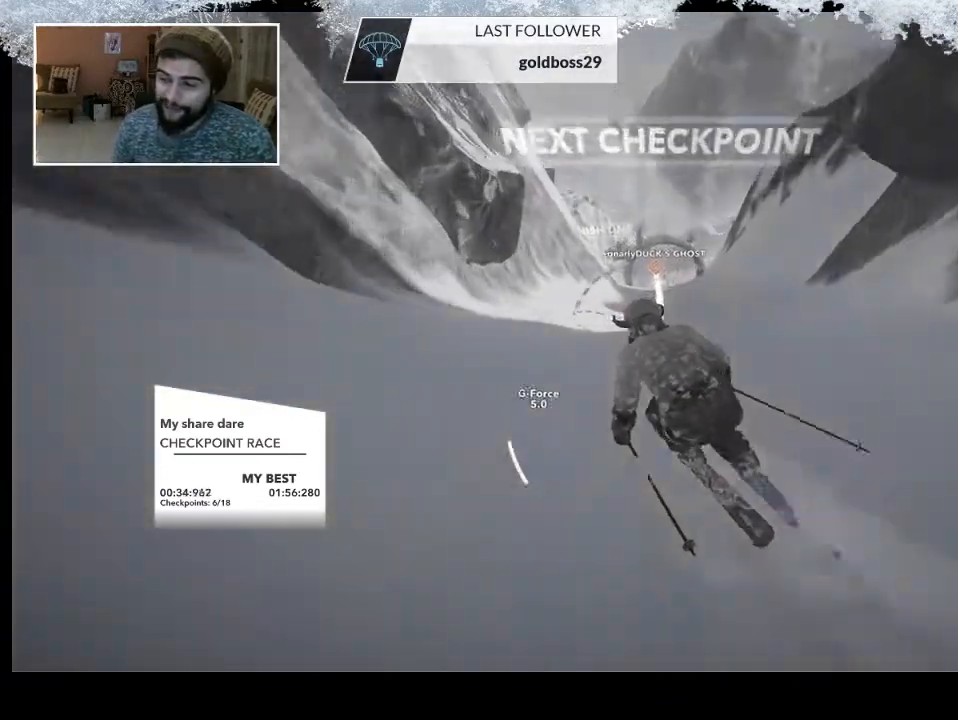
Gameplay with a controller (PlayStation layout); each line is a JSON object with the inputs held at the frame after it. "events" lists button and stick changes between this image and that frame as [ms after this image, input, new state], when the widget could be followed in between.
{"buttons": [], "left_stick": "up", "right_stick": "center", "events": []}
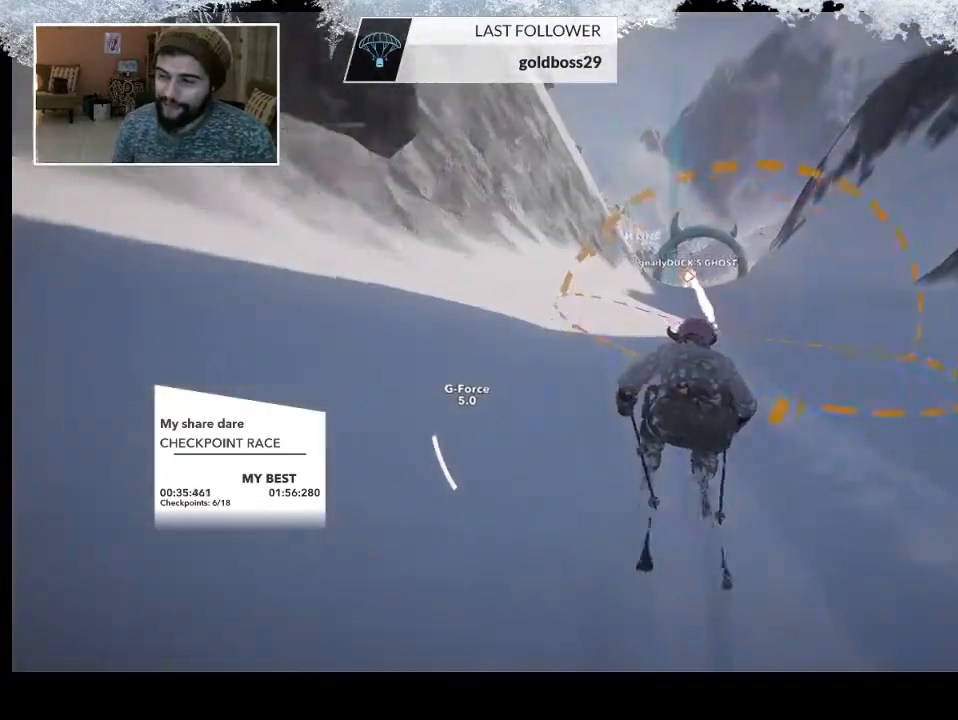
{"buttons": [], "left_stick": "up", "right_stick": "center", "events": []}
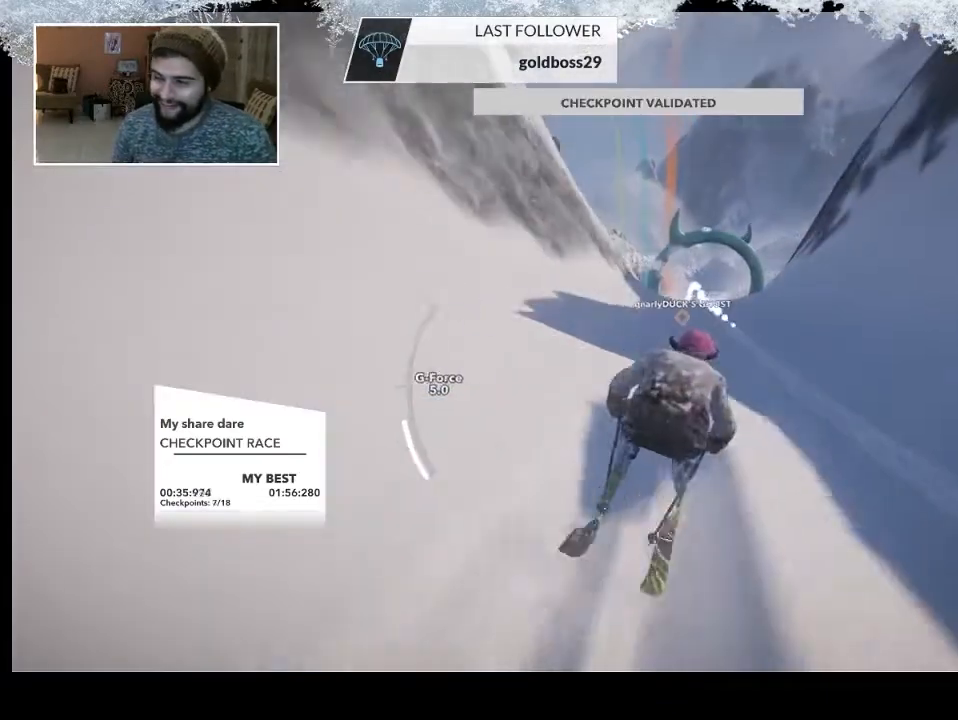
{"buttons": [], "left_stick": "up", "right_stick": "center", "events": []}
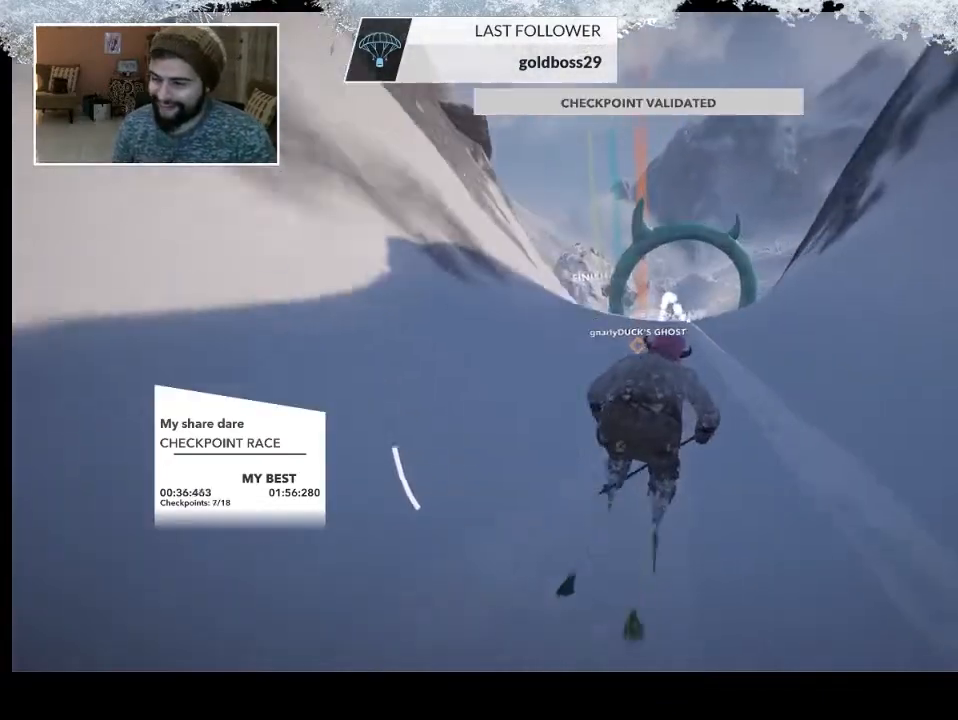
{"buttons": [], "left_stick": "up", "right_stick": "center", "events": []}
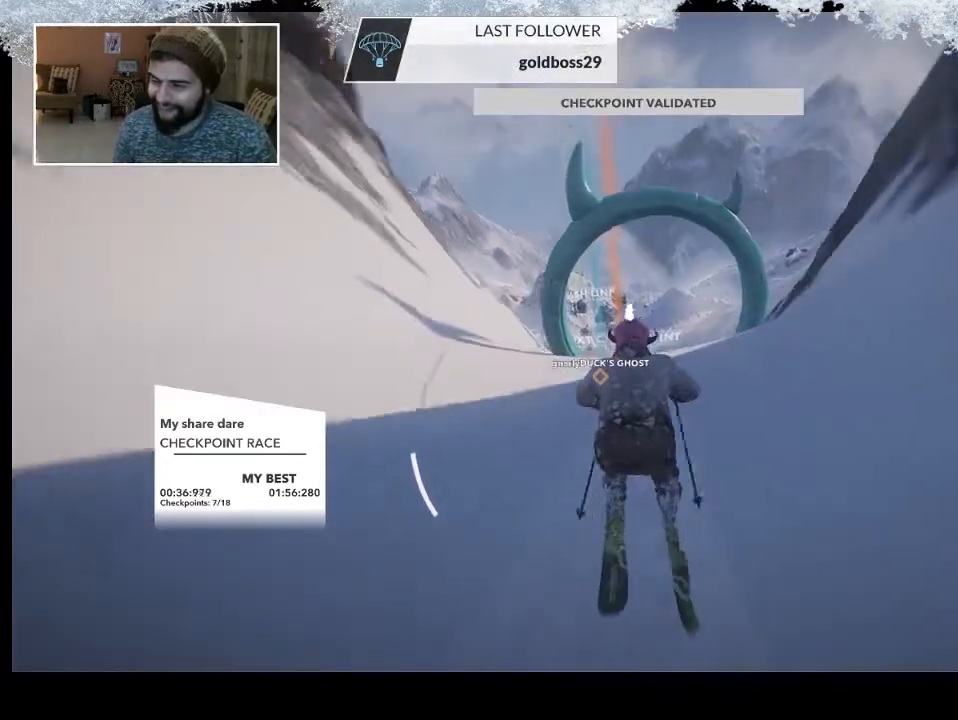
{"buttons": [], "left_stick": "up", "right_stick": "center", "events": []}
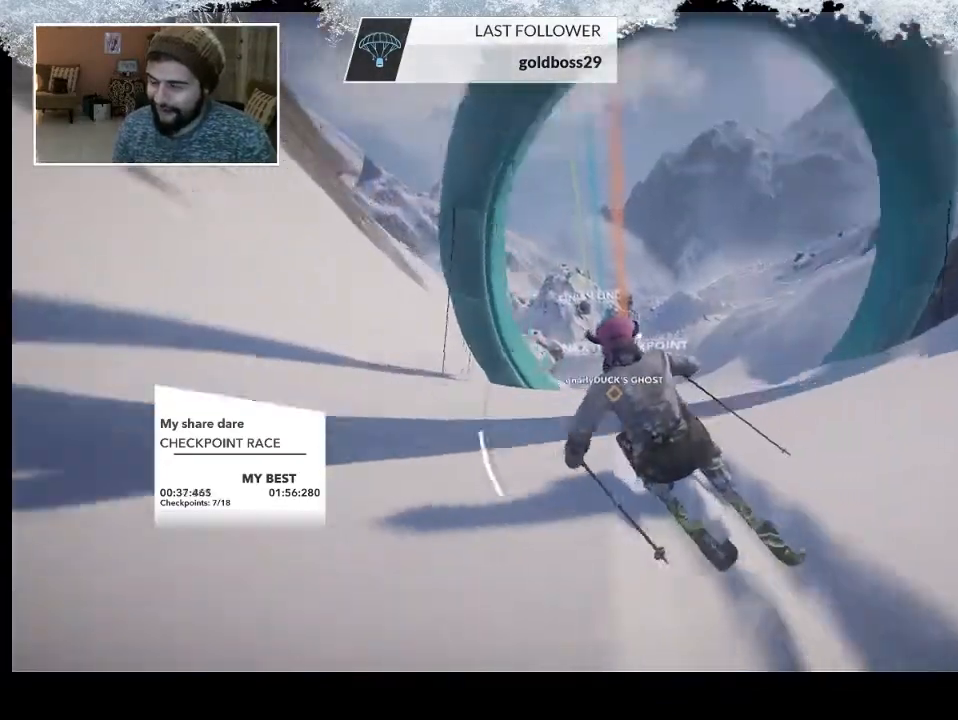
{"buttons": [], "left_stick": "up", "right_stick": "center", "events": []}
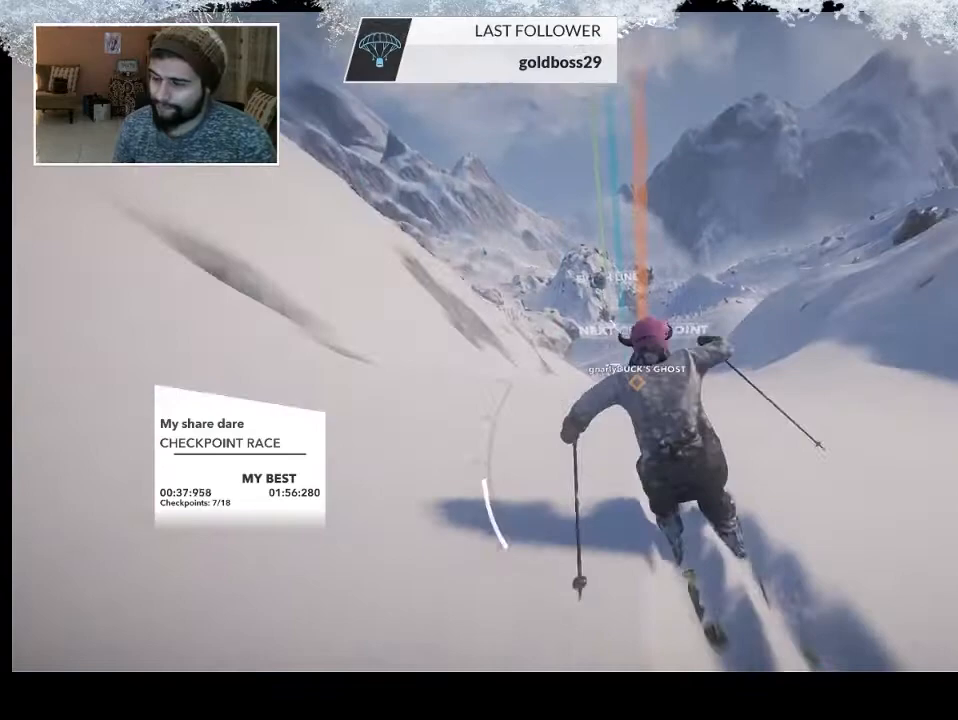
{"buttons": [], "left_stick": "up", "right_stick": "center", "events": []}
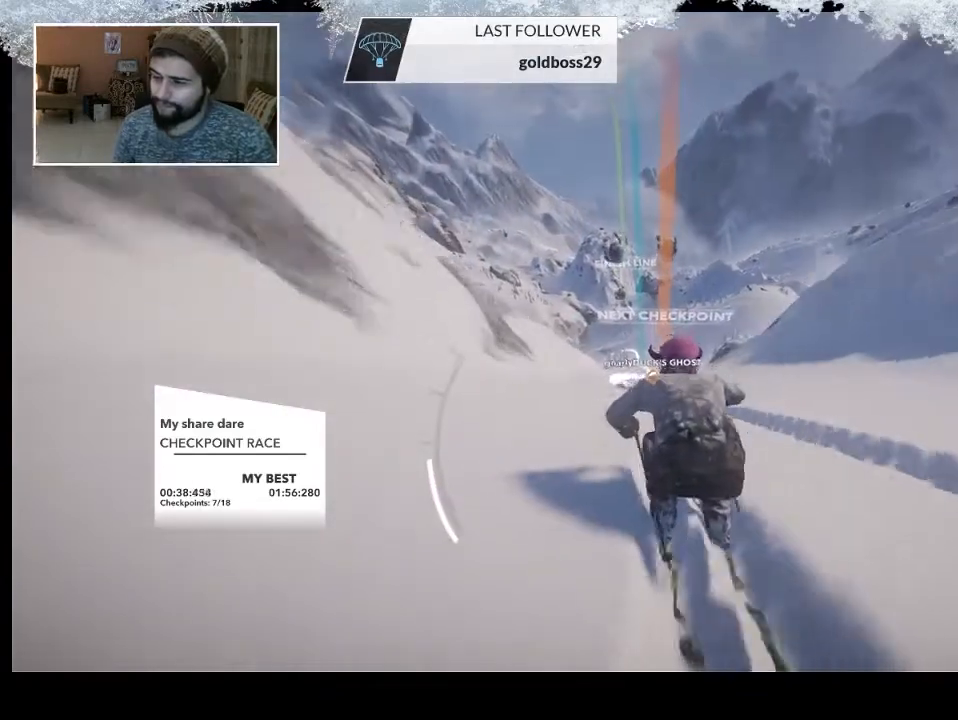
{"buttons": [], "left_stick": "up", "right_stick": "center", "events": []}
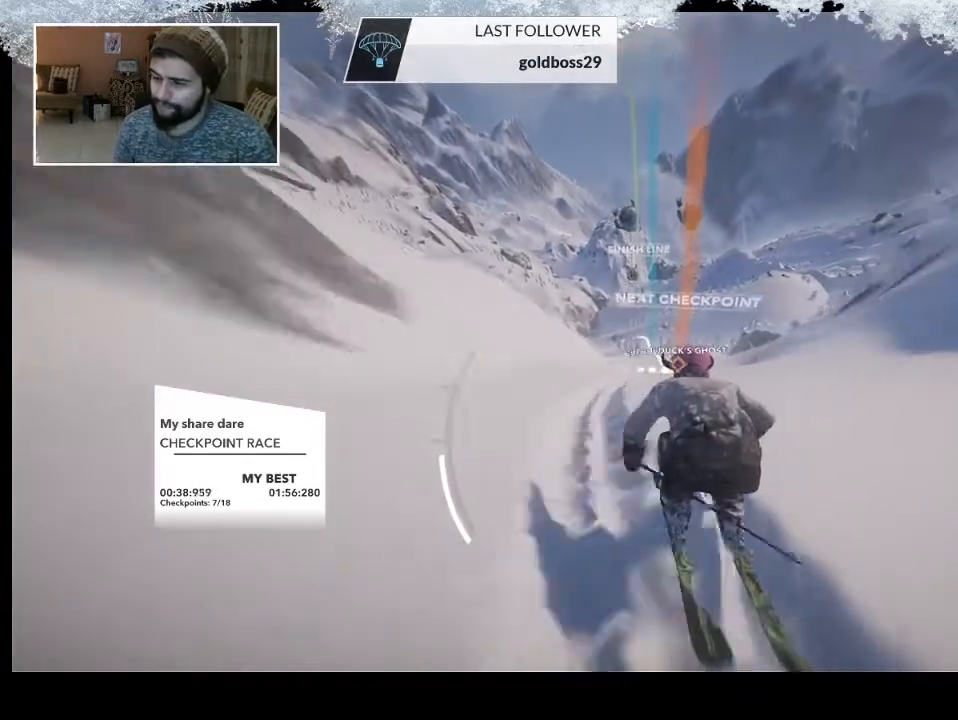
{"buttons": [], "left_stick": "up", "right_stick": "center", "events": []}
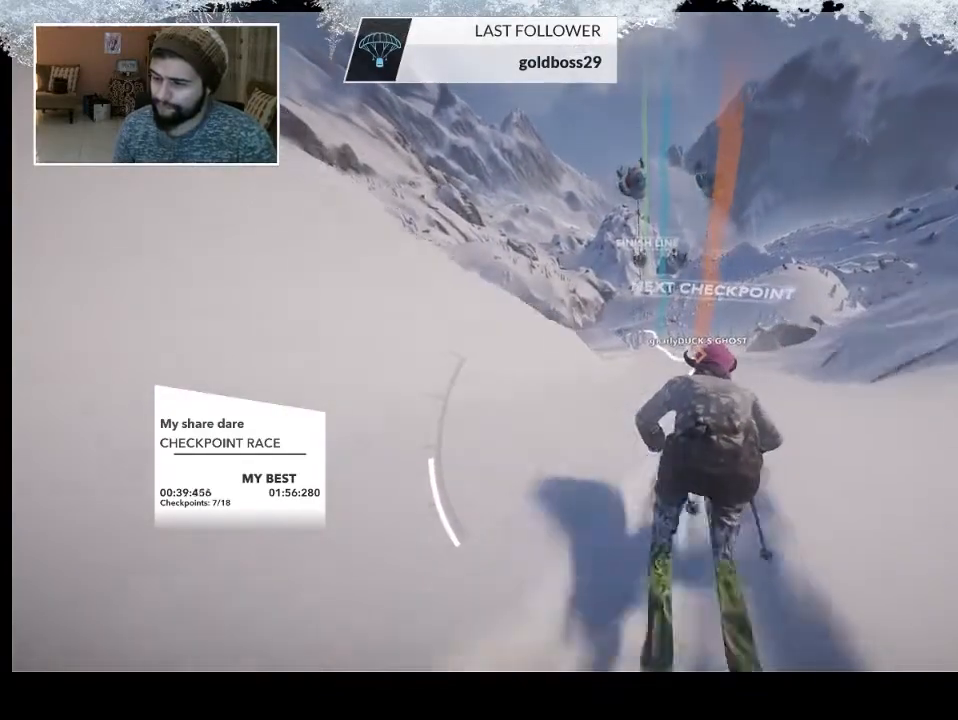
{"buttons": [], "left_stick": "up", "right_stick": "center", "events": []}
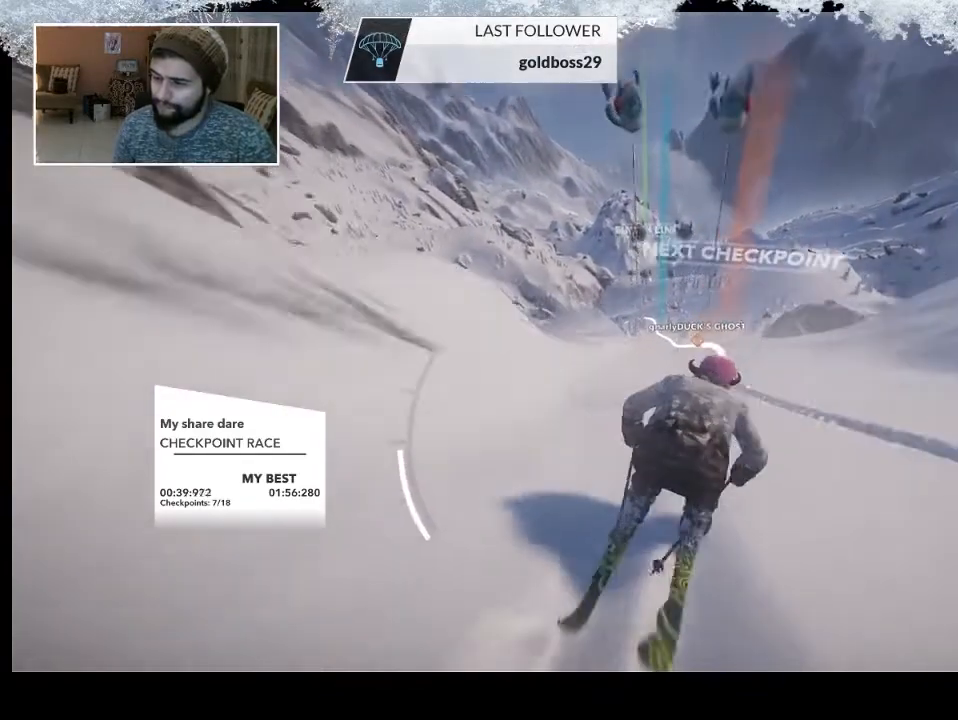
{"buttons": [], "left_stick": "up", "right_stick": "center", "events": []}
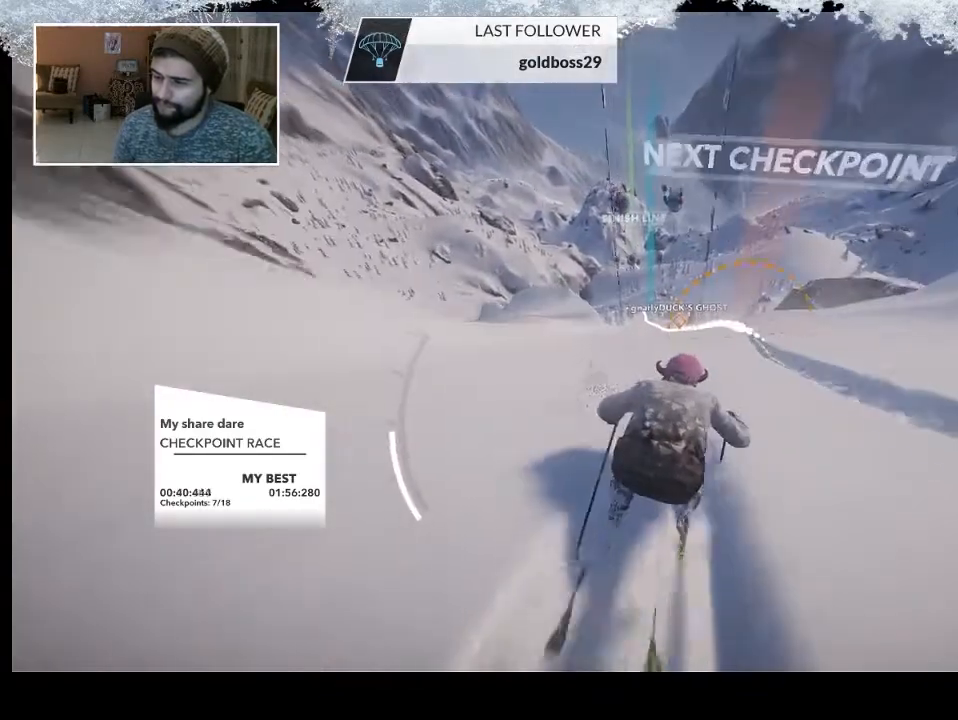
{"buttons": [], "left_stick": "up-left", "right_stick": "center", "events": [[167, "left_stick", "up-left"]]}
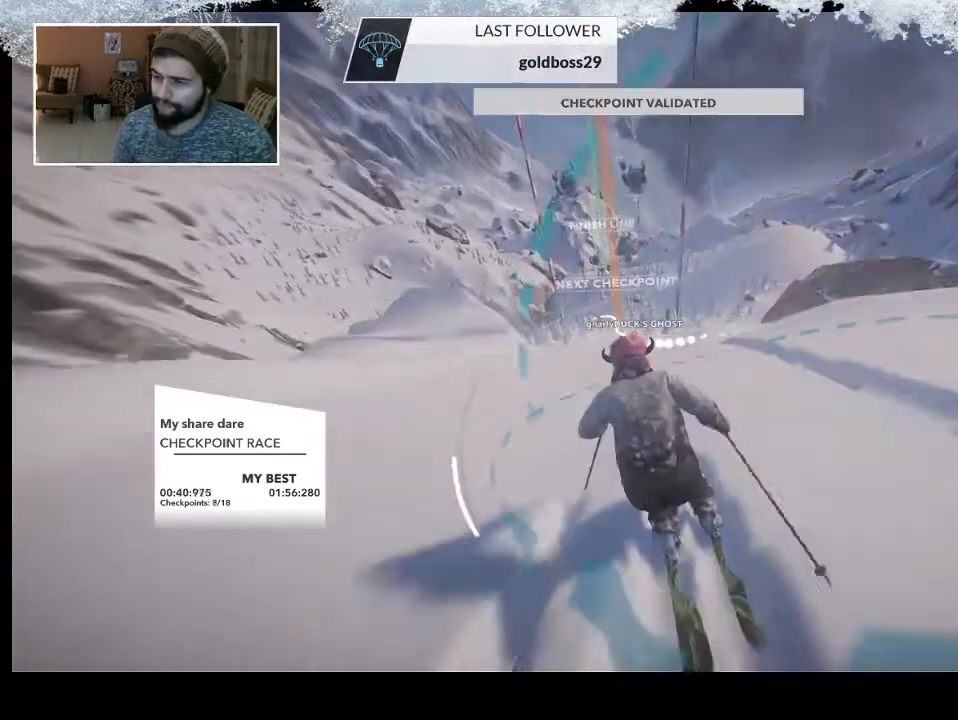
{"buttons": [], "left_stick": "up", "right_stick": "center", "events": [[367, "left_stick", "up"]]}
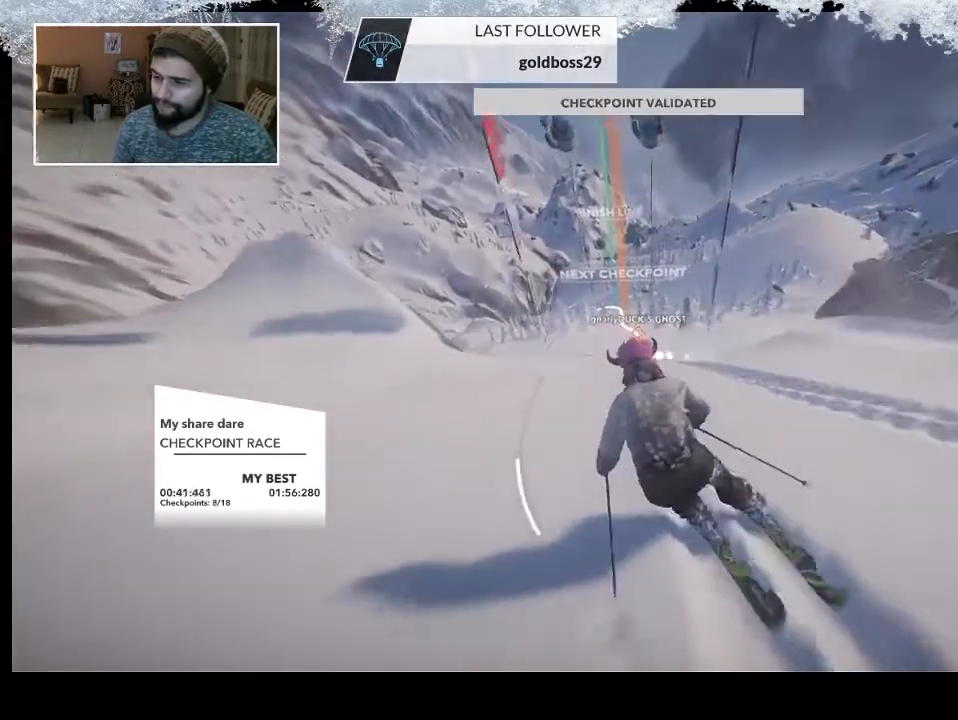
{"buttons": [], "left_stick": "up", "right_stick": "center", "events": []}
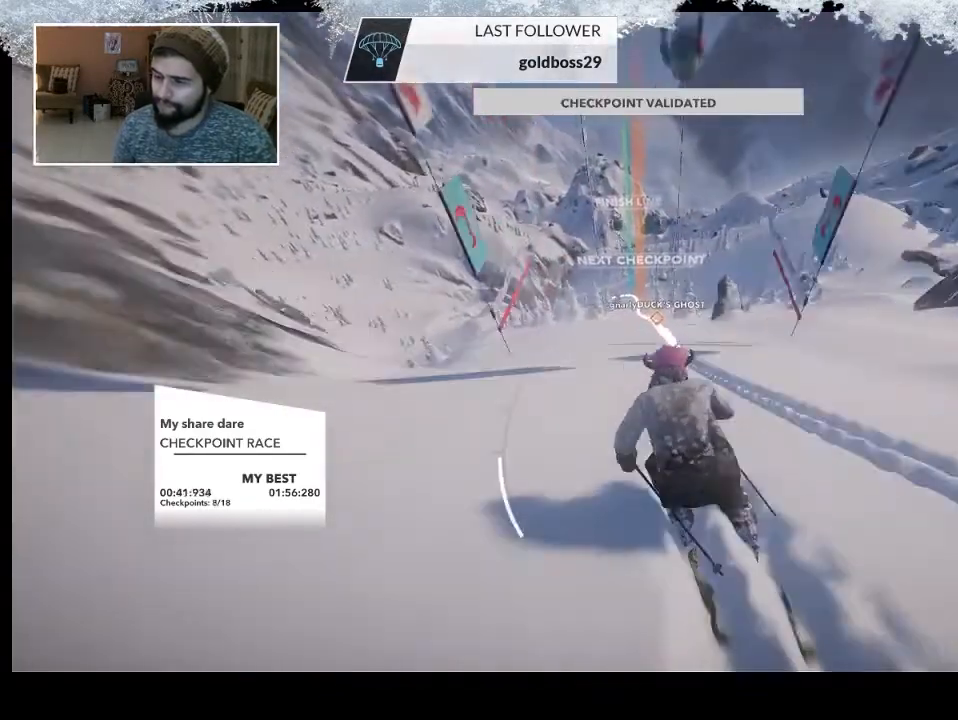
{"buttons": [], "left_stick": "up", "right_stick": "center", "events": []}
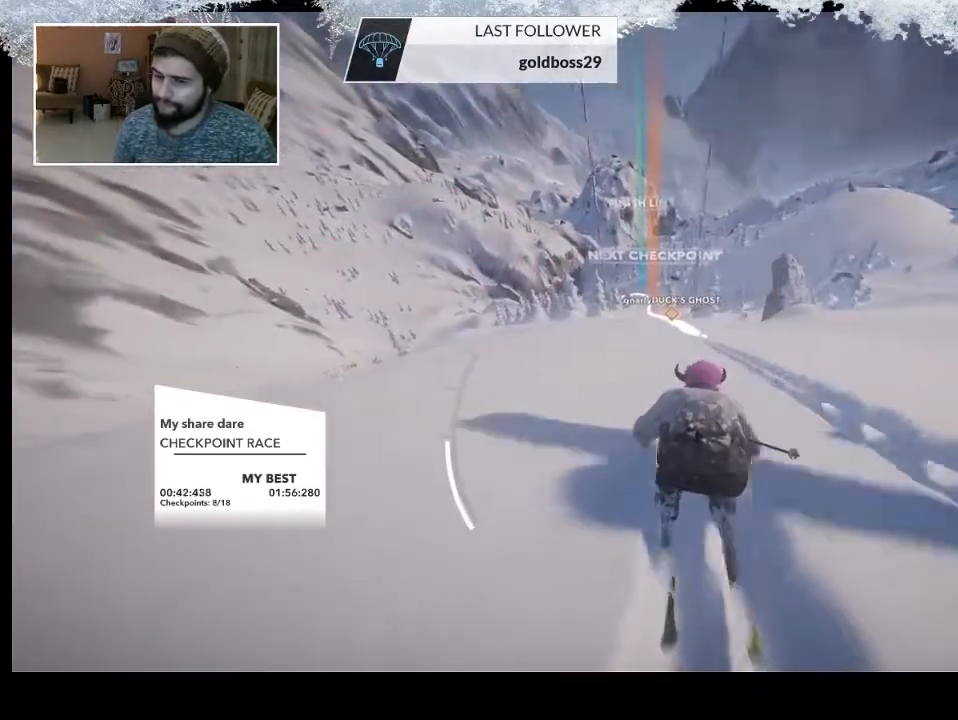
{"buttons": [], "left_stick": "up", "right_stick": "center", "events": []}
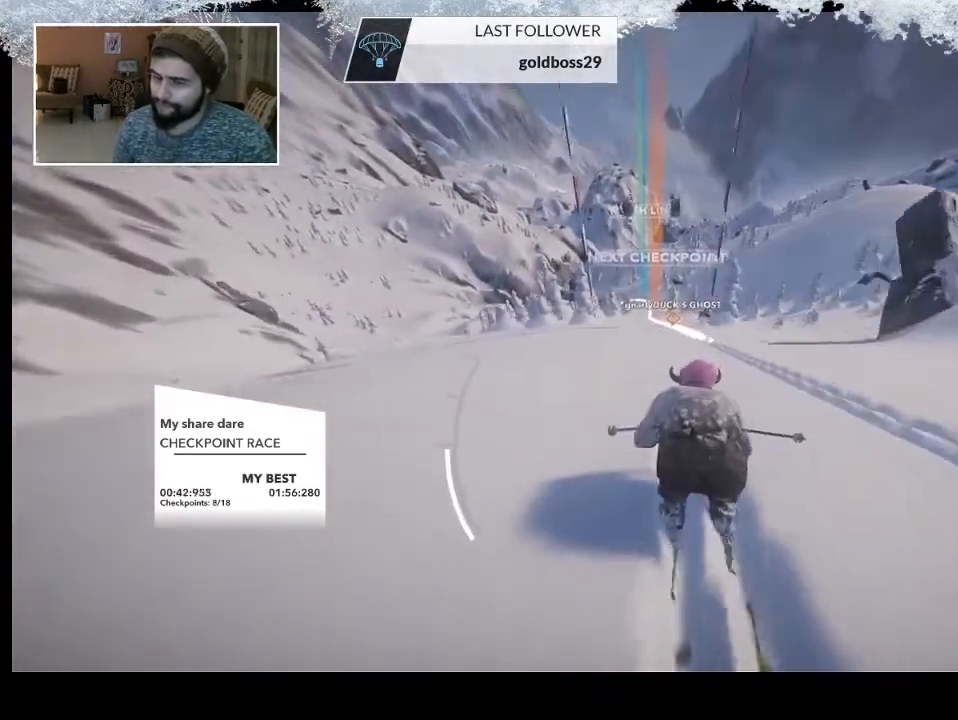
{"buttons": [], "left_stick": "up", "right_stick": "center", "events": []}
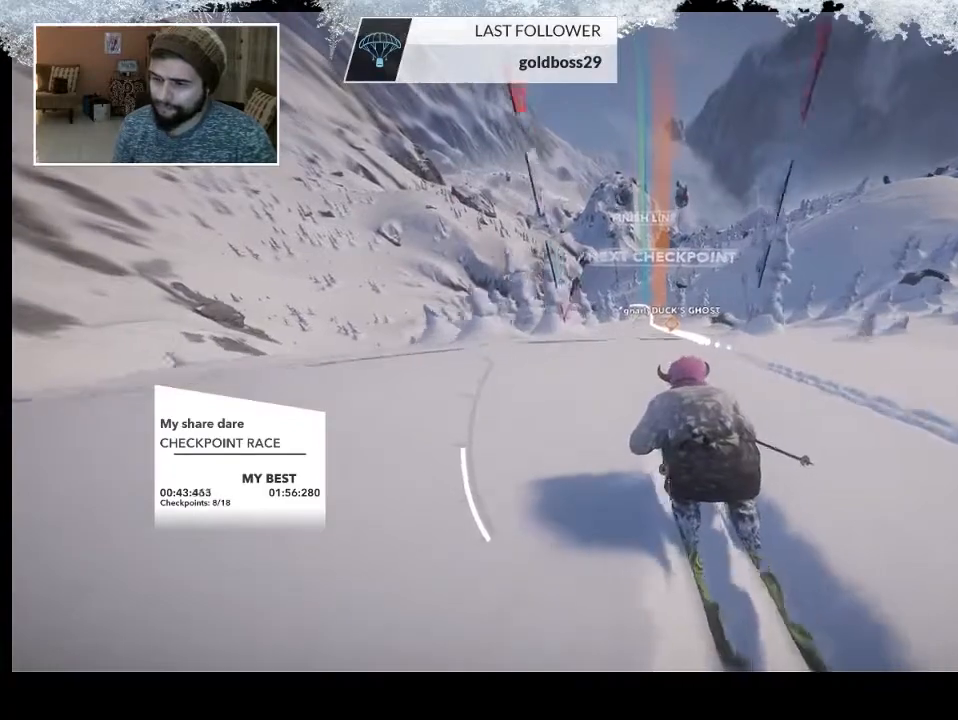
{"buttons": [], "left_stick": "up", "right_stick": "center", "events": []}
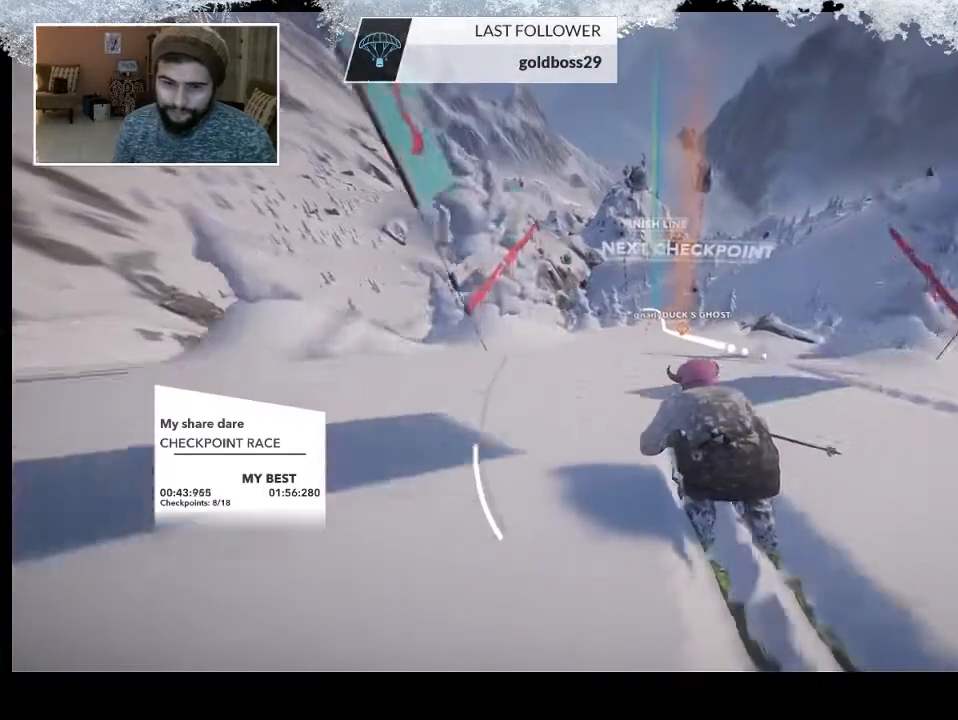
{"buttons": [], "left_stick": "up", "right_stick": "center", "events": []}
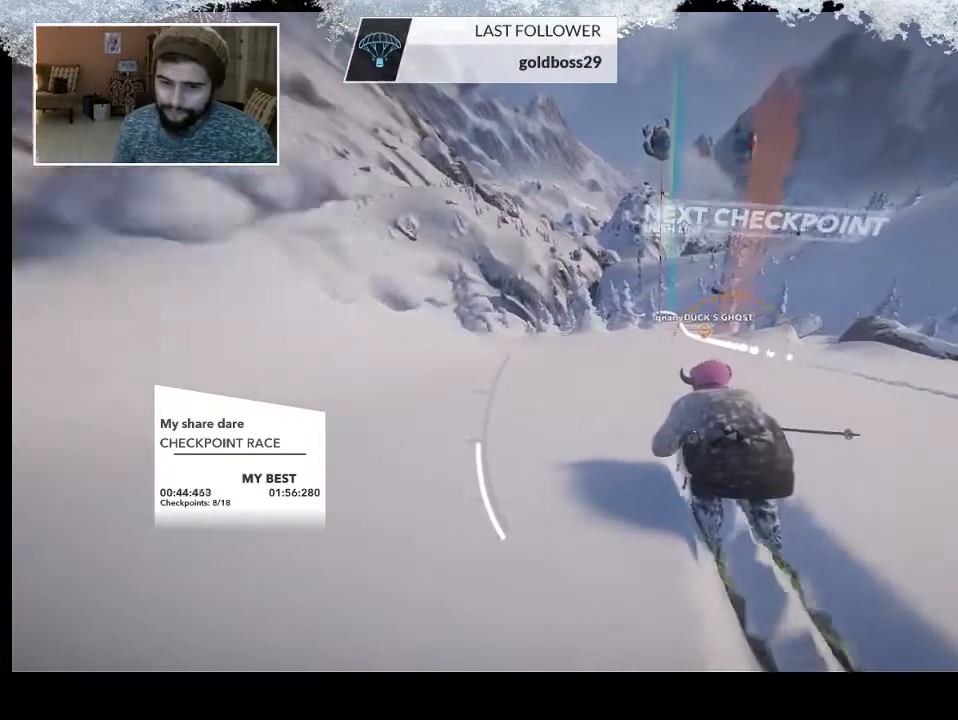
{"buttons": [], "left_stick": "up", "right_stick": "center", "events": []}
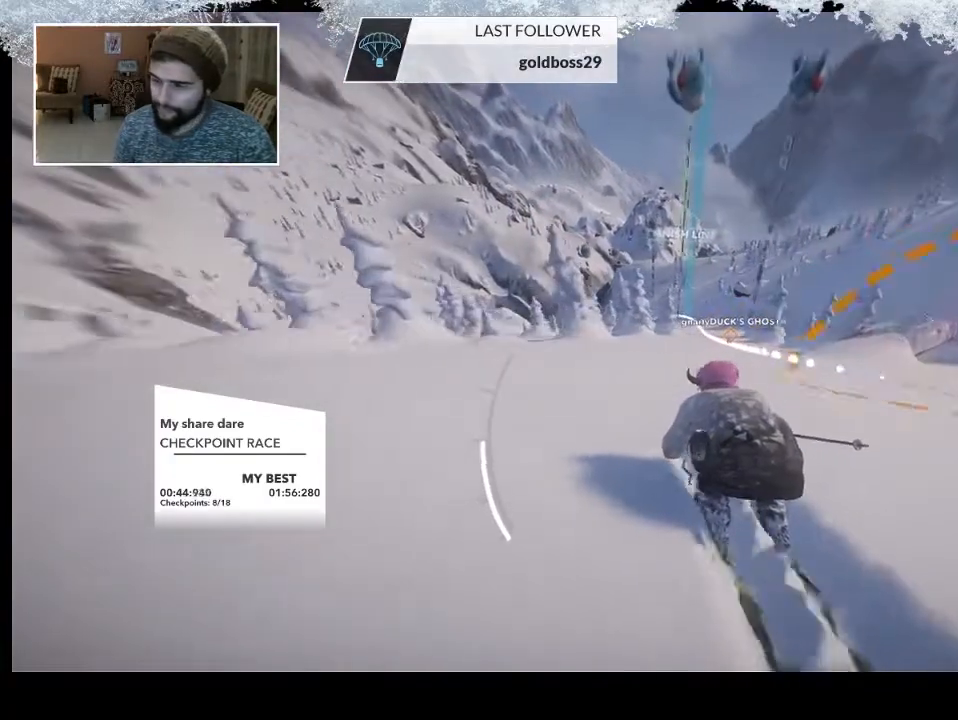
{"buttons": [], "left_stick": "up", "right_stick": "center", "events": [[33, "left_stick", "up-right"], [500, "left_stick", "up"]]}
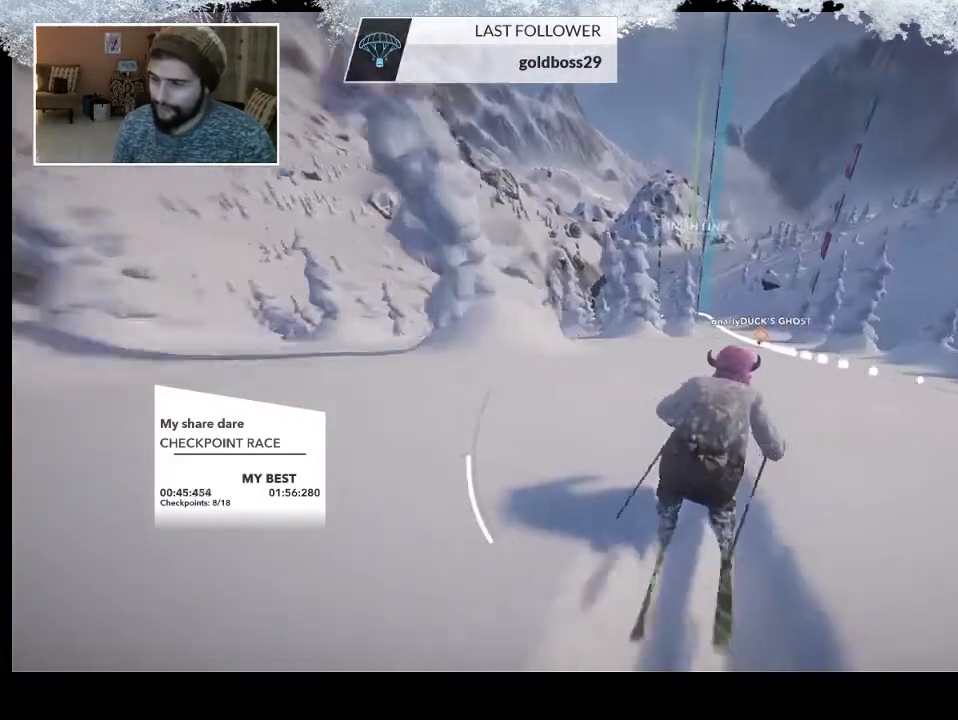
{"buttons": [], "left_stick": "up", "right_stick": "center", "events": []}
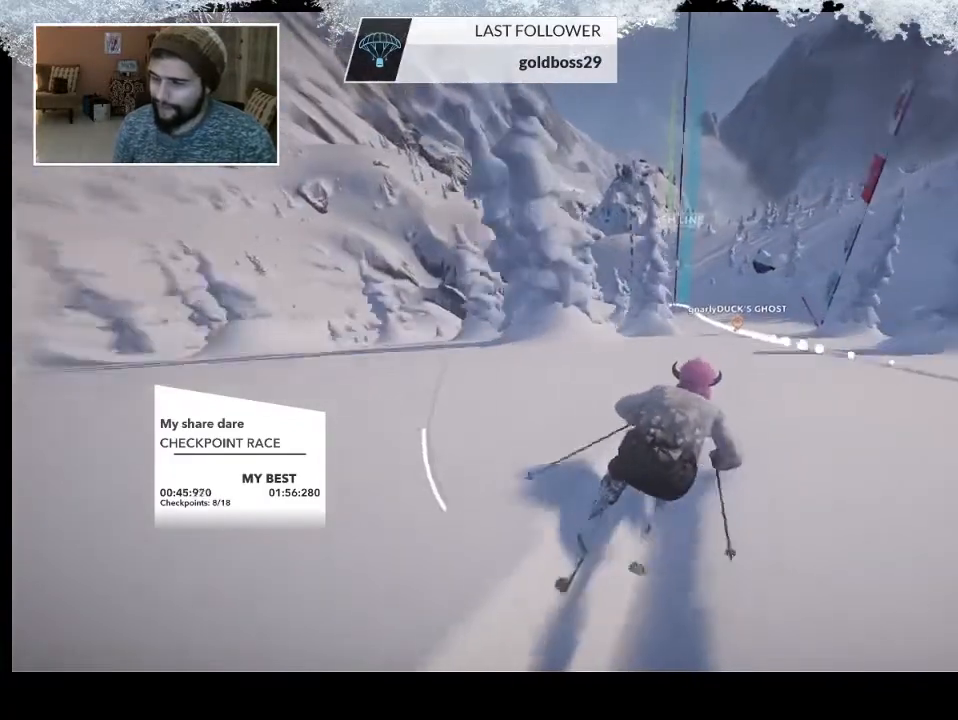
{"buttons": [], "left_stick": "up", "right_stick": "center", "events": []}
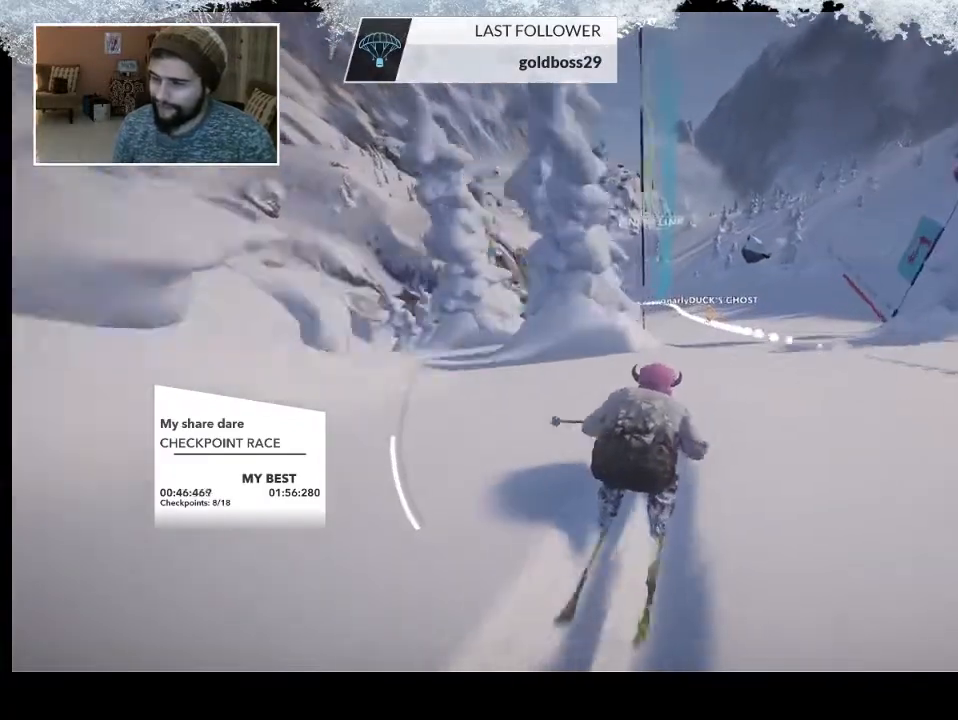
{"buttons": [], "left_stick": "center", "right_stick": "center", "events": [[500, "left_stick", "center"]]}
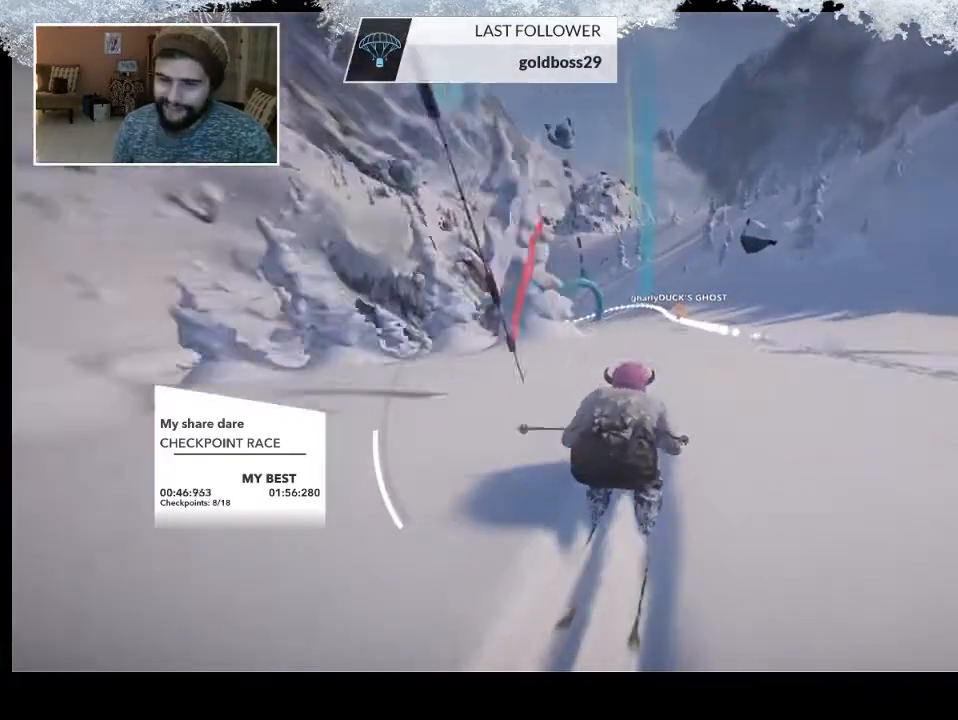
{"buttons": [], "left_stick": "center", "right_stick": "center", "events": []}
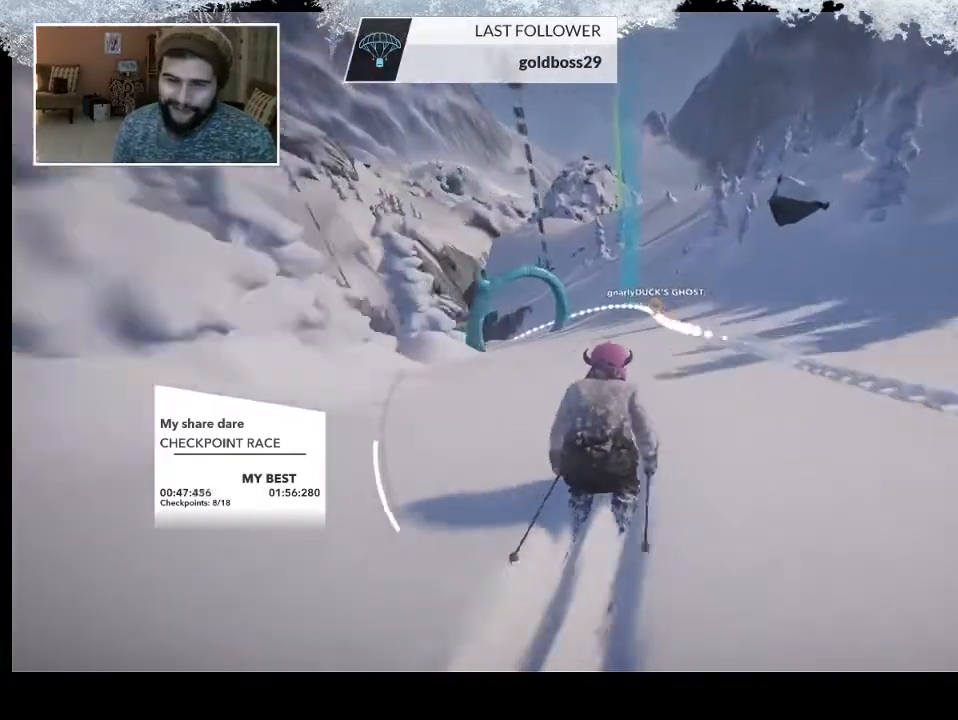
{"buttons": ["TRIANGLE"], "left_stick": "center", "right_stick": "center", "events": [[367, "TRIANGLE", "down"]]}
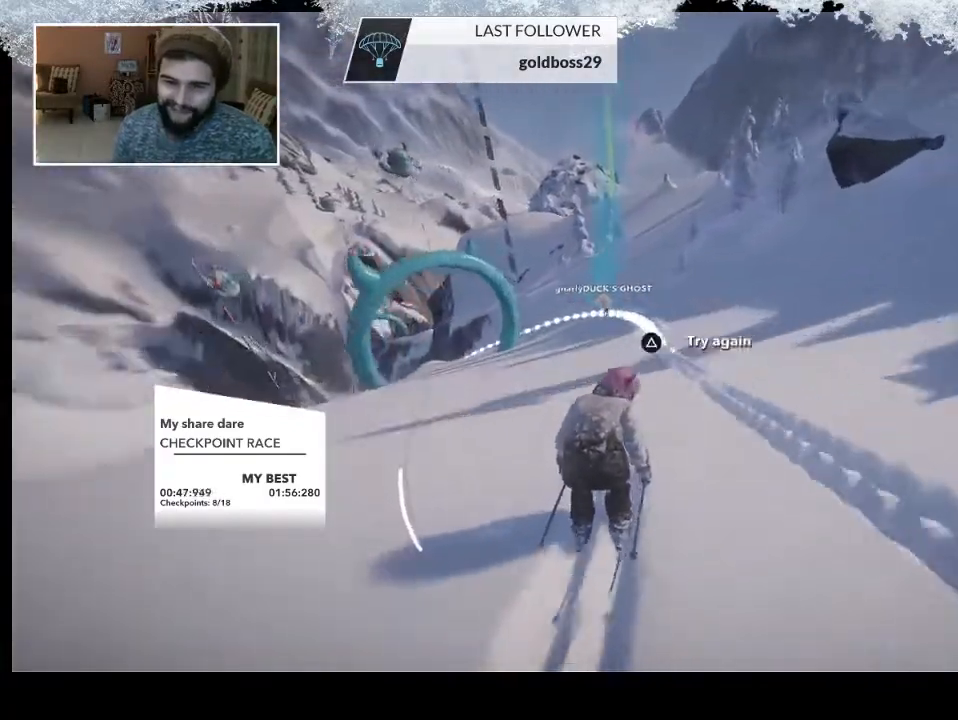
{"buttons": ["TRIANGLE"], "left_stick": "center", "right_stick": "center", "events": []}
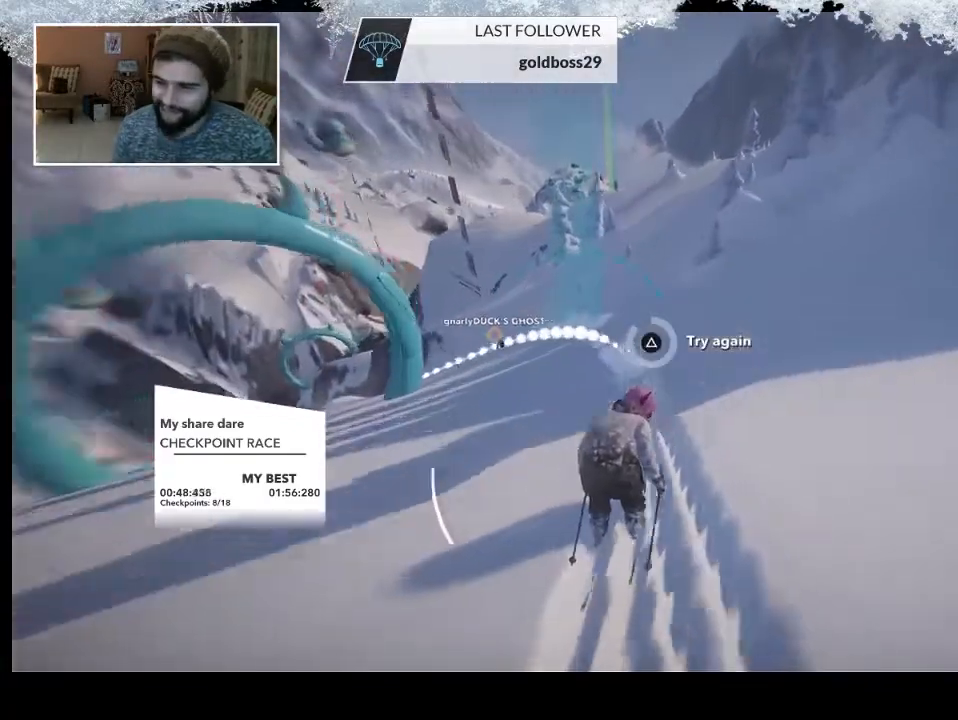
{"buttons": [], "left_stick": "center", "right_stick": "center", "events": [[200, "TRIANGLE", "up"]]}
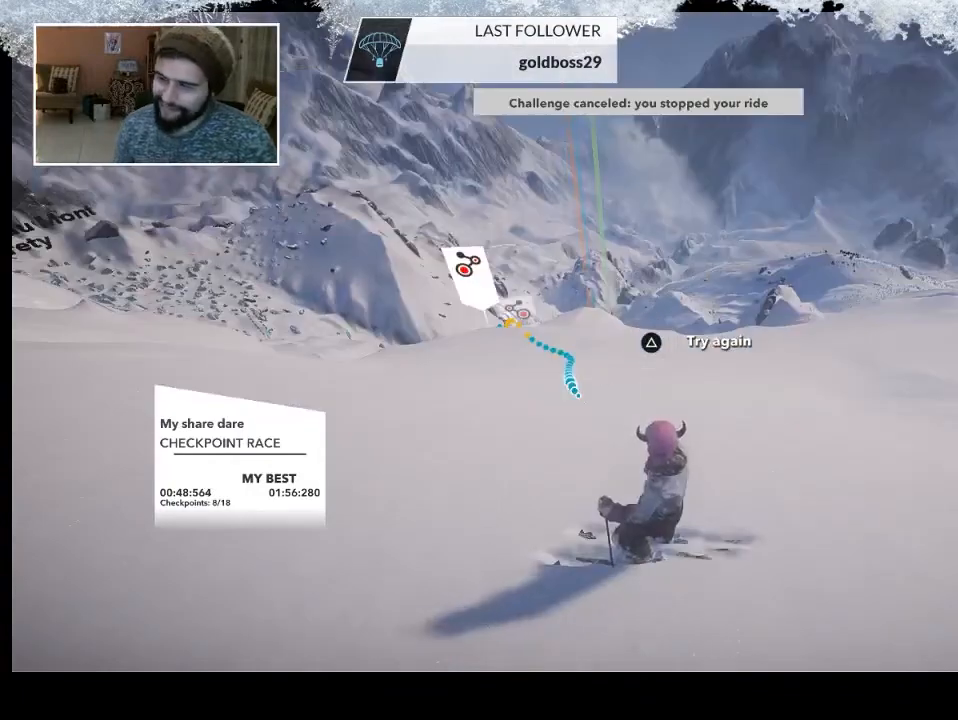
{"buttons": [], "left_stick": "up", "right_stick": "center", "events": [[433, "left_stick", "up"]]}
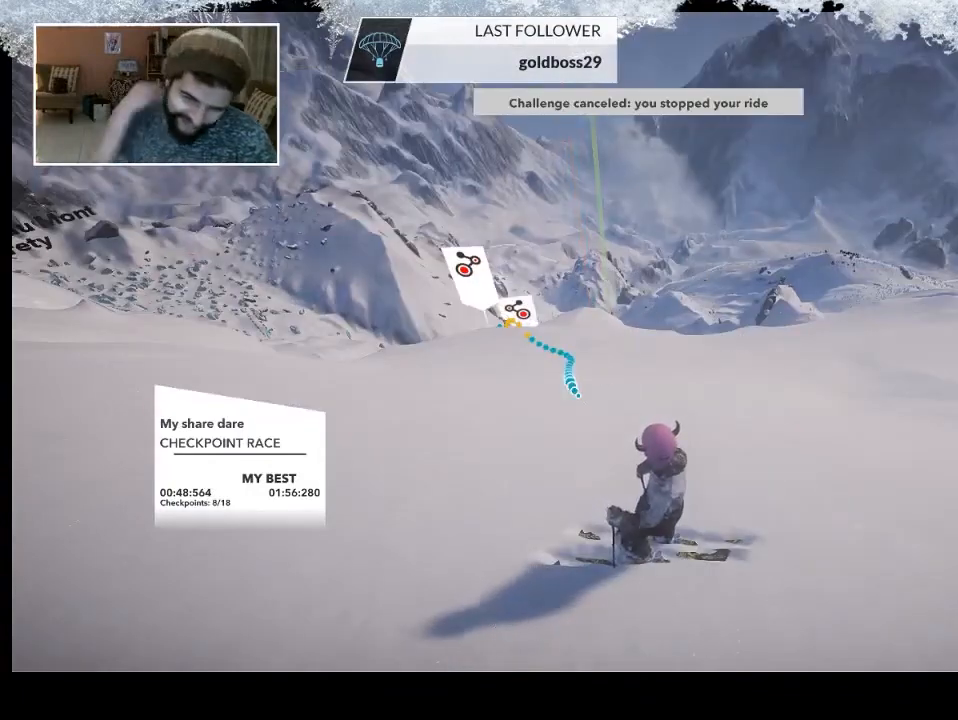
{"buttons": [], "left_stick": "center", "right_stick": "center", "events": [[200, "left_stick", "center"]]}